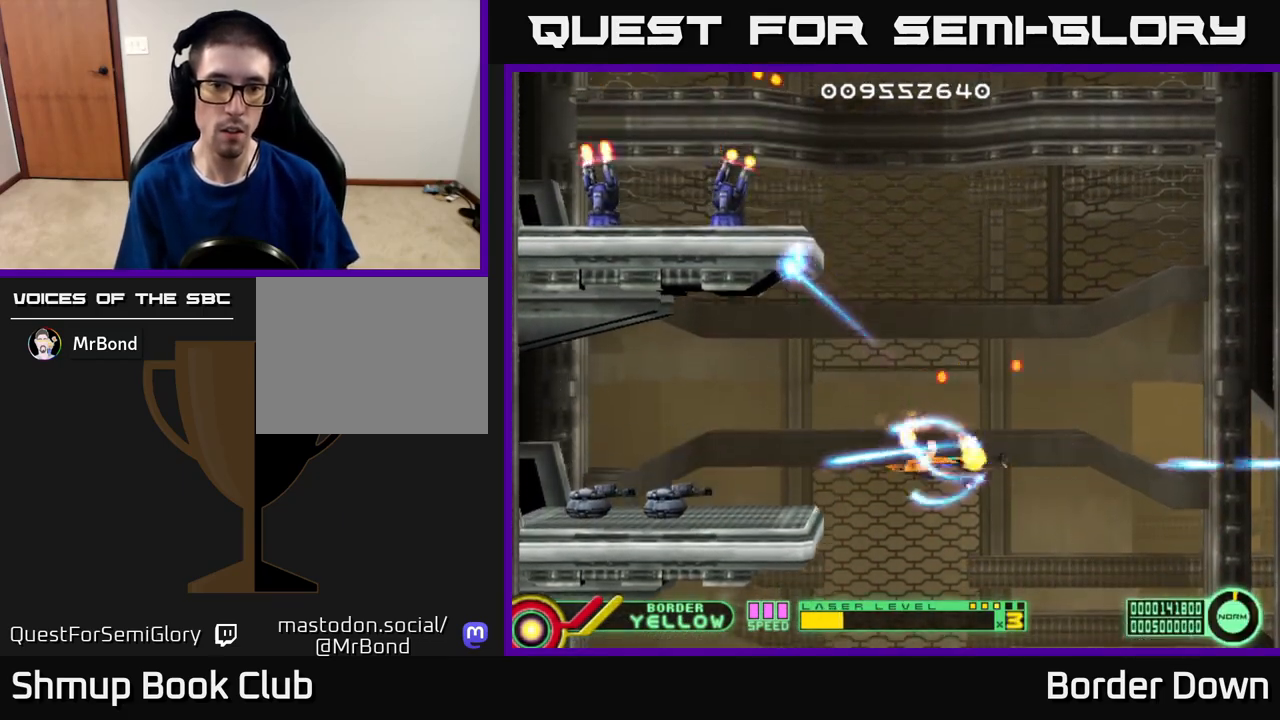
Gameplay with a controller (Xbox layout); each line is a JSON object with the inputs held at the frame after it. "events" lists button and stick changes between this image and that frame as [ms after this image, input, new state], when the widget could be followed in between.
{"buttons": ["A", "DPAD_DOWN", "DPAD_RIGHT"], "left_stick": "center", "right_stick": "center"}
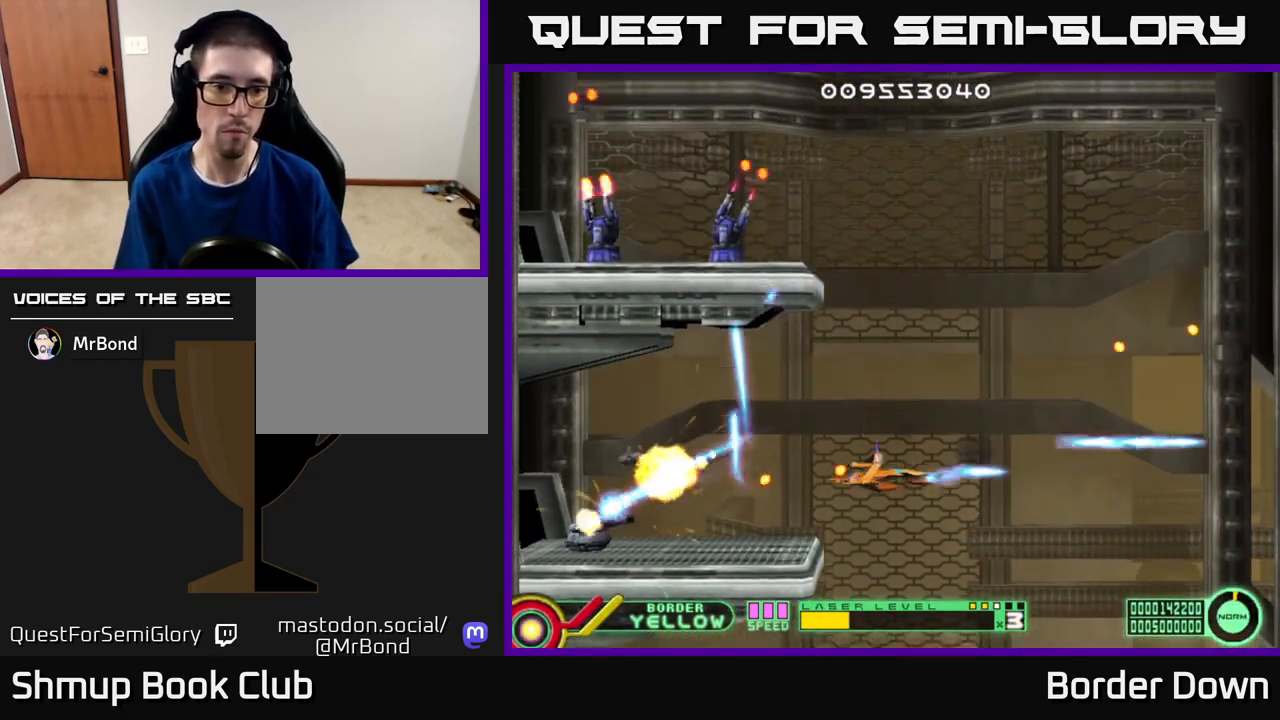
{"buttons": ["A", "DPAD_UP", "DPAD_RIGHT"], "left_stick": "center", "right_stick": "center", "events": [[33, "DPAD_DOWN", "up"], [83, "A", "up"], [133, "A", "down"], [250, "A", "up"], [300, "A", "down"], [417, "A", "up"], [467, "A", "down"], [467, "DPAD_UP", "down"]]}
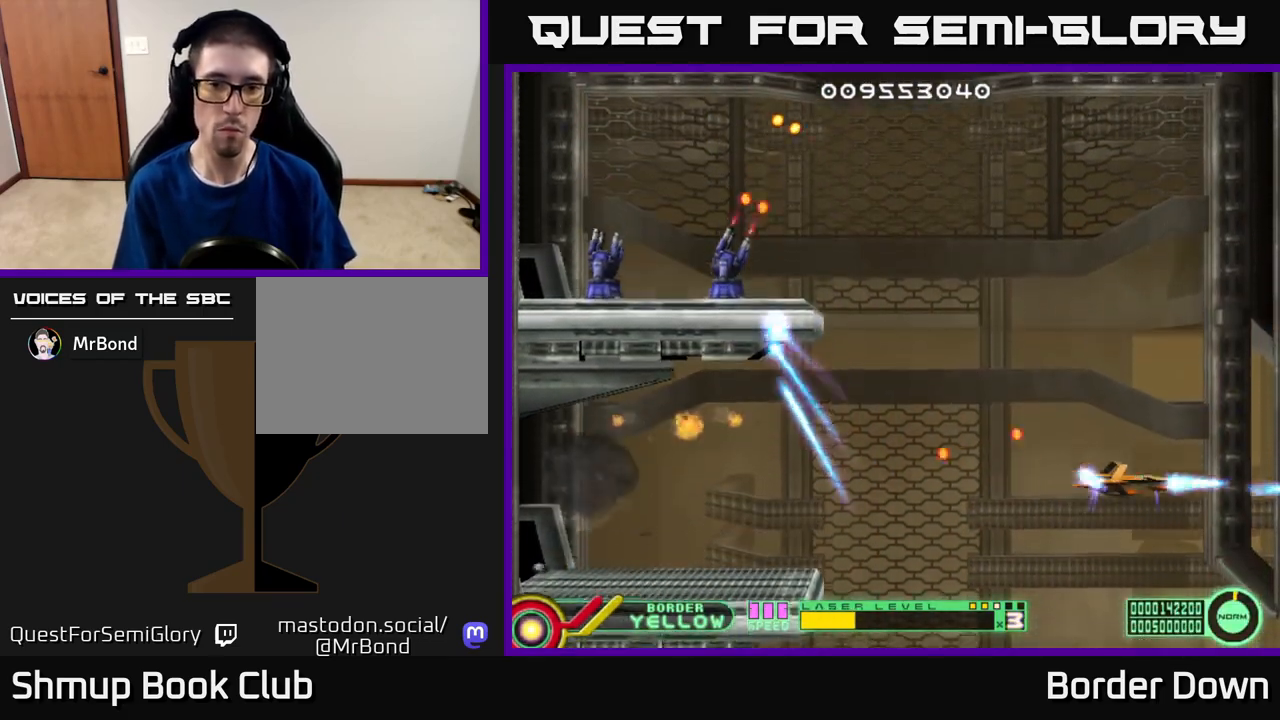
{"buttons": ["DPAD_LEFT"], "left_stick": "center", "right_stick": "center", "events": [[33, "DPAD_RIGHT", "up"], [100, "A", "up"], [150, "A", "down"], [267, "DPAD_LEFT", "down"], [283, "A", "up"], [350, "A", "down"], [450, "A", "up"], [450, "DPAD_UP", "up"]]}
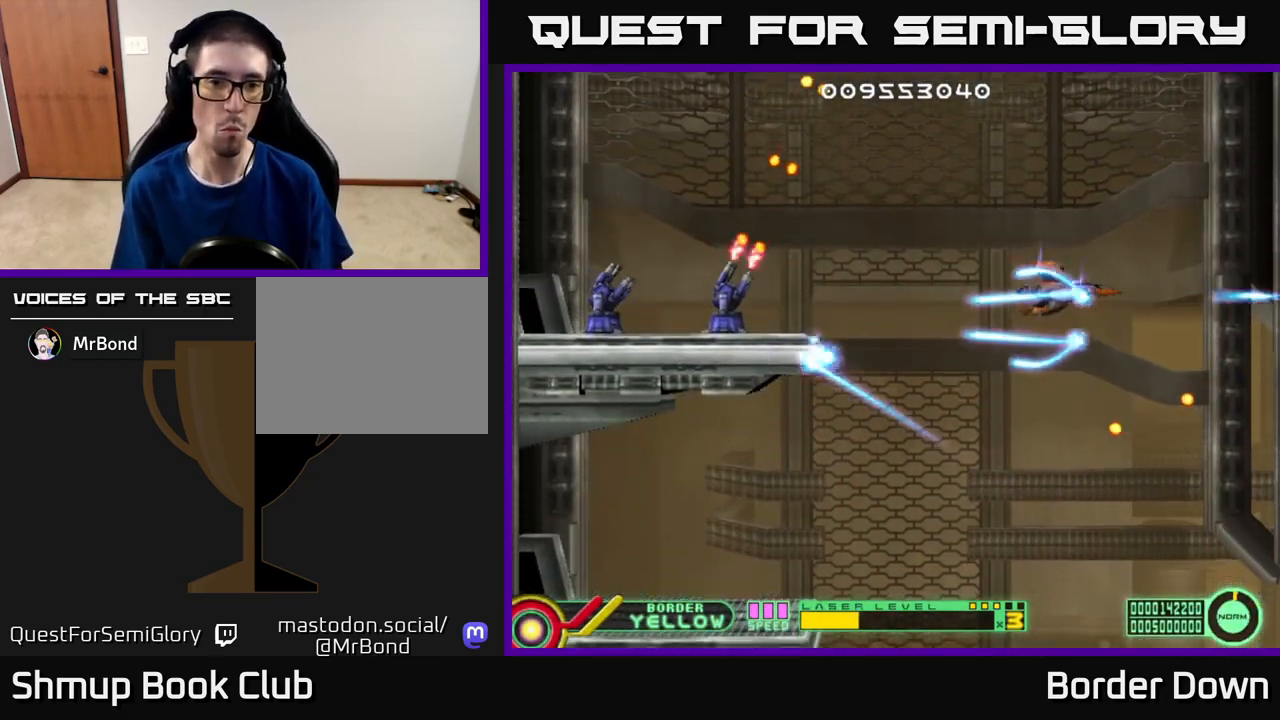
{"buttons": ["A"], "left_stick": "center", "right_stick": "center", "events": [[17, "A", "down"], [133, "A", "up"], [150, "DPAD_LEFT", "up"], [167, "A", "down"], [283, "A", "up"], [333, "A", "down"], [450, "A", "up"], [500, "A", "down"]]}
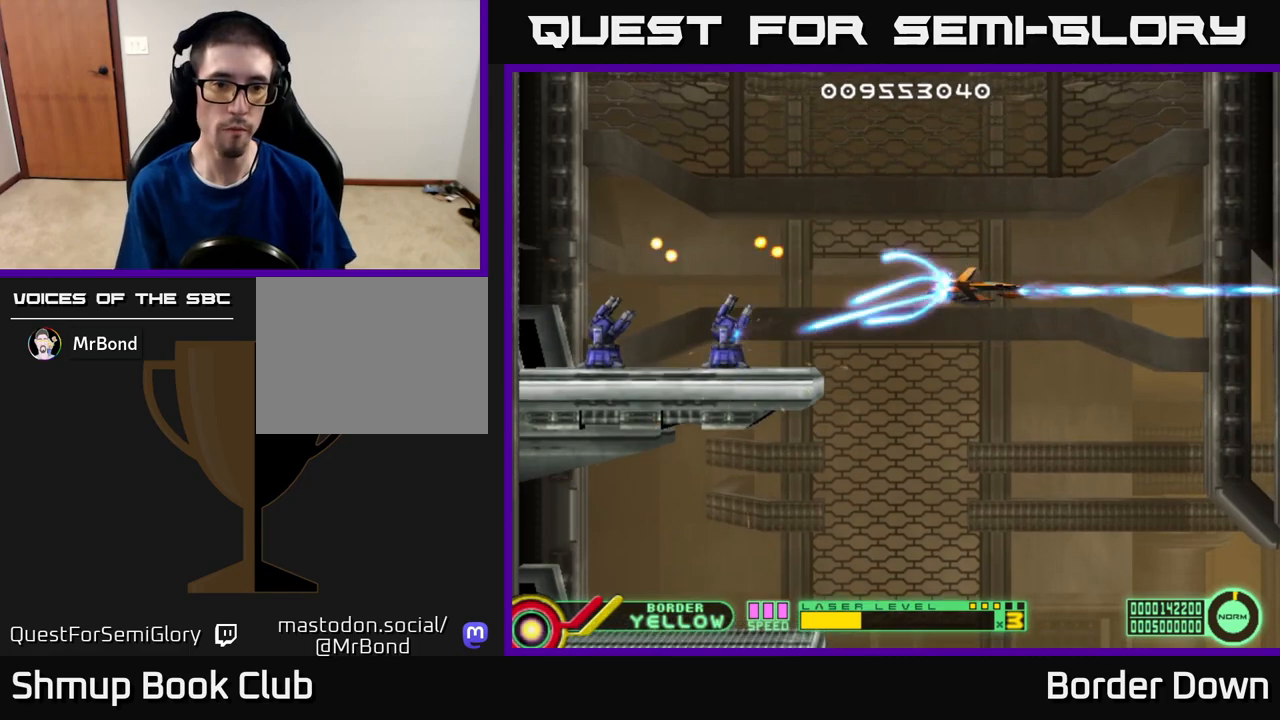
{"buttons": ["A"], "left_stick": "center", "right_stick": "center", "events": [[100, "A", "up"], [167, "A", "down"], [267, "A", "up"], [333, "A", "down"], [450, "A", "up"], [500, "A", "down"]]}
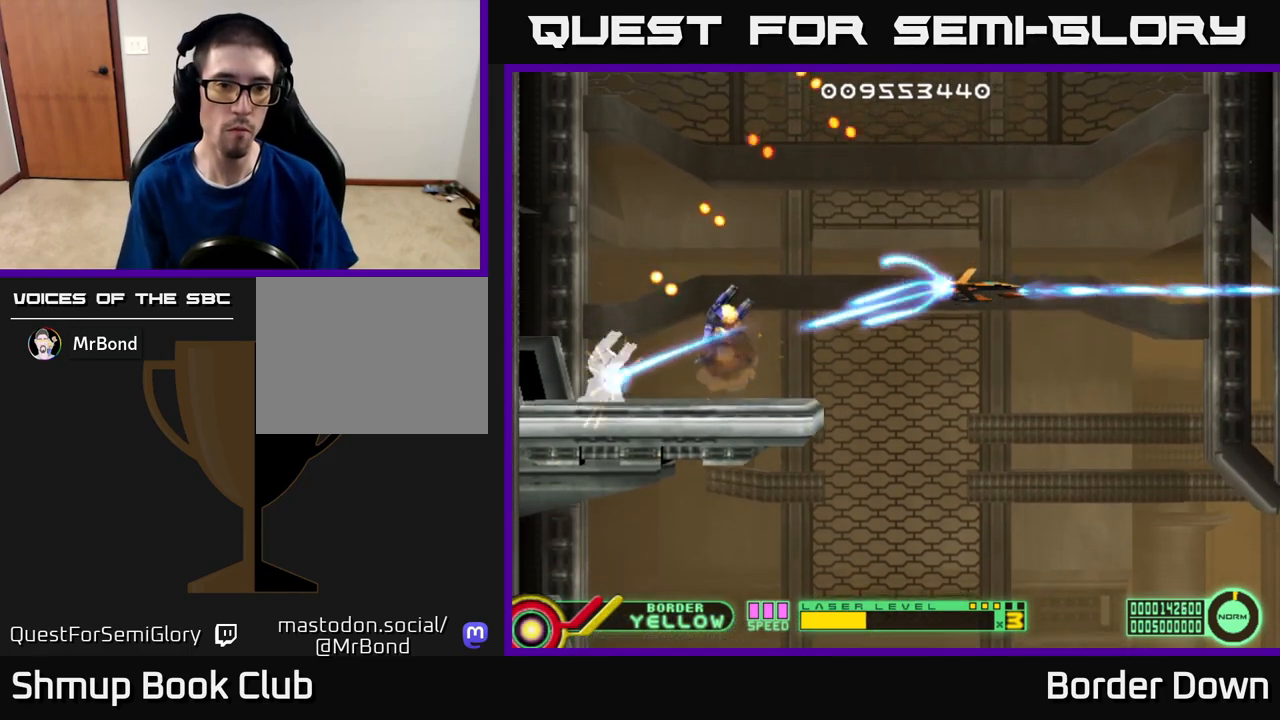
{"buttons": ["A", "DPAD_LEFT"], "left_stick": "center", "right_stick": "center"}
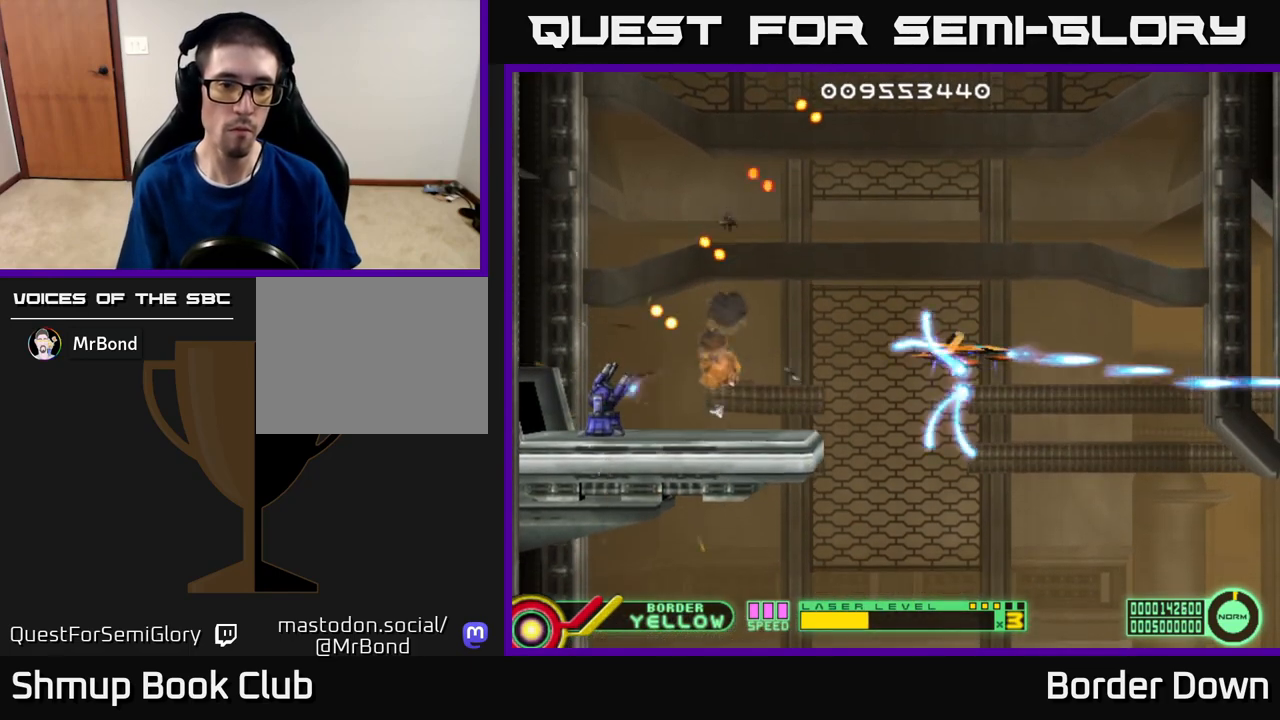
{"buttons": ["A"], "left_stick": "center", "right_stick": "center", "events": [[33, "DPAD_LEFT", "up"], [217, "DPAD_LEFT", "down"], [383, "DPAD_LEFT", "up"], [400, "DPAD_DOWN", "down"], [433, "A", "up"], [433, "DPAD_RIGHT", "down"], [467, "DPAD_RIGHT", "up"], [500, "A", "down"], [500, "DPAD_DOWN", "up"]]}
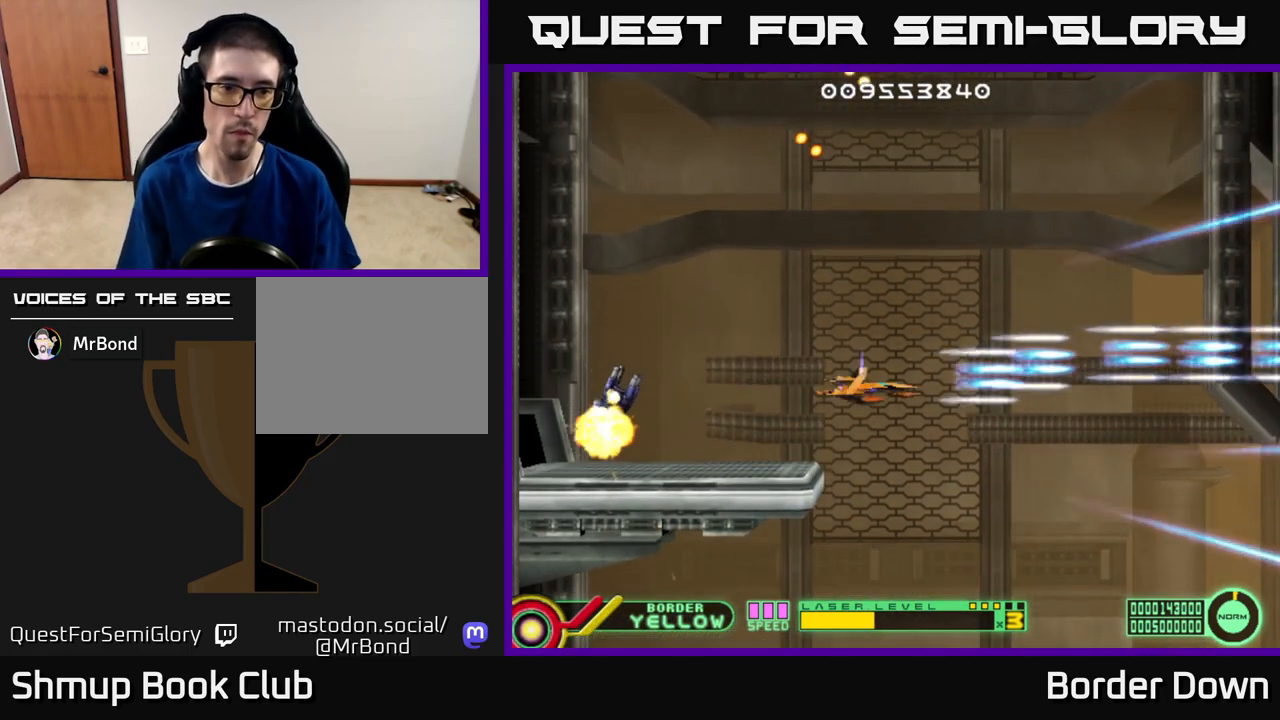
{"buttons": ["A"], "left_stick": "center", "right_stick": "center", "events": [[33, "DPAD_LEFT", "down"], [100, "A", "up"], [150, "A", "down"], [167, "DPAD_LEFT", "up"], [200, "DPAD_RIGHT", "down"], [283, "DPAD_RIGHT", "up"], [317, "DPAD_UP", "down"], [467, "DPAD_UP", "up"]]}
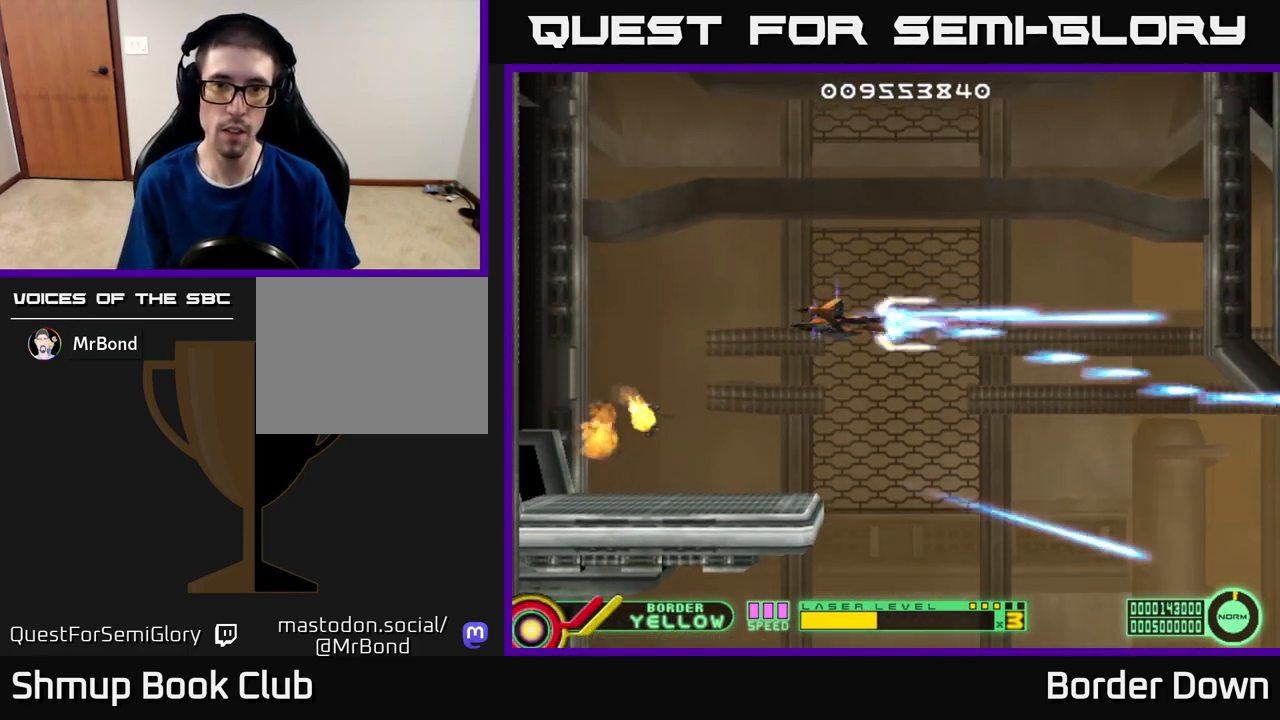
{"buttons": ["A"], "left_stick": "center", "right_stick": "center", "events": []}
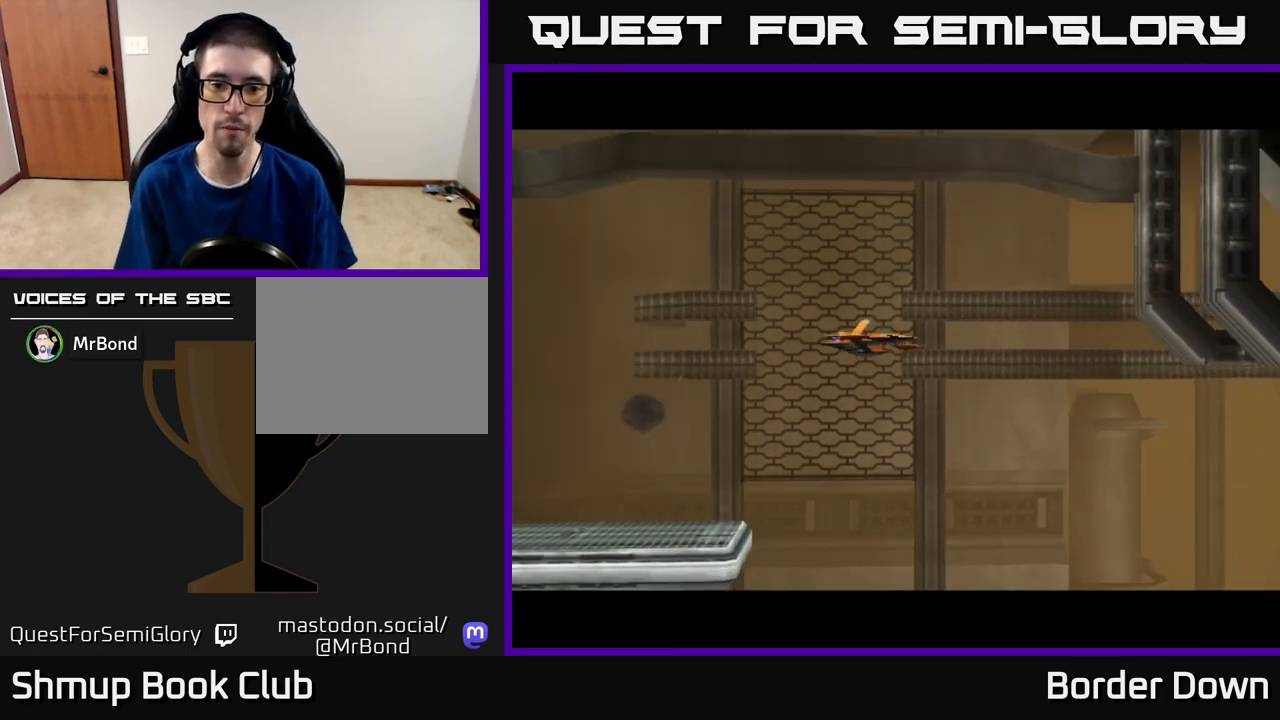
{"buttons": [], "left_stick": "center", "right_stick": "center", "events": [[167, "A", "up"], [283, "START", "down"], [417, "START", "up"]]}
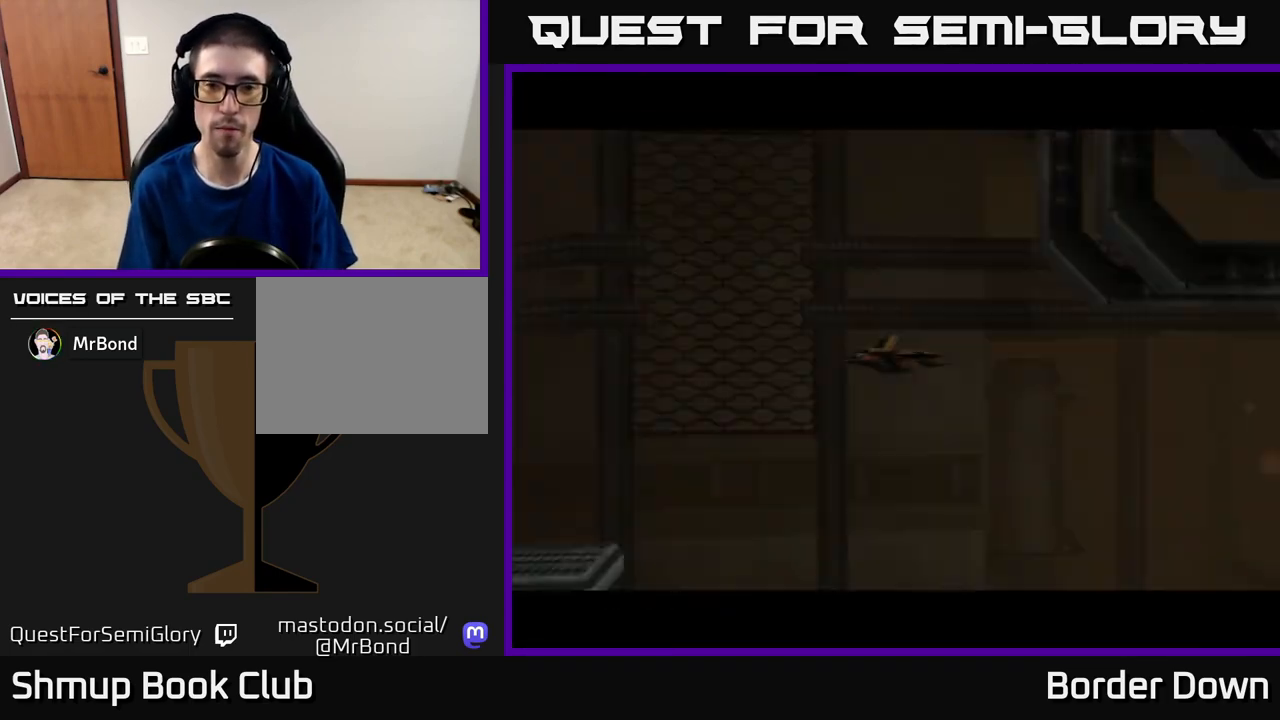
{"buttons": ["A", "DPAD_RIGHT"], "left_stick": "center", "right_stick": "center", "events": [[117, "A", "down"], [267, "DPAD_DOWN", "down"], [400, "DPAD_RIGHT", "down"], [483, "DPAD_DOWN", "up"]]}
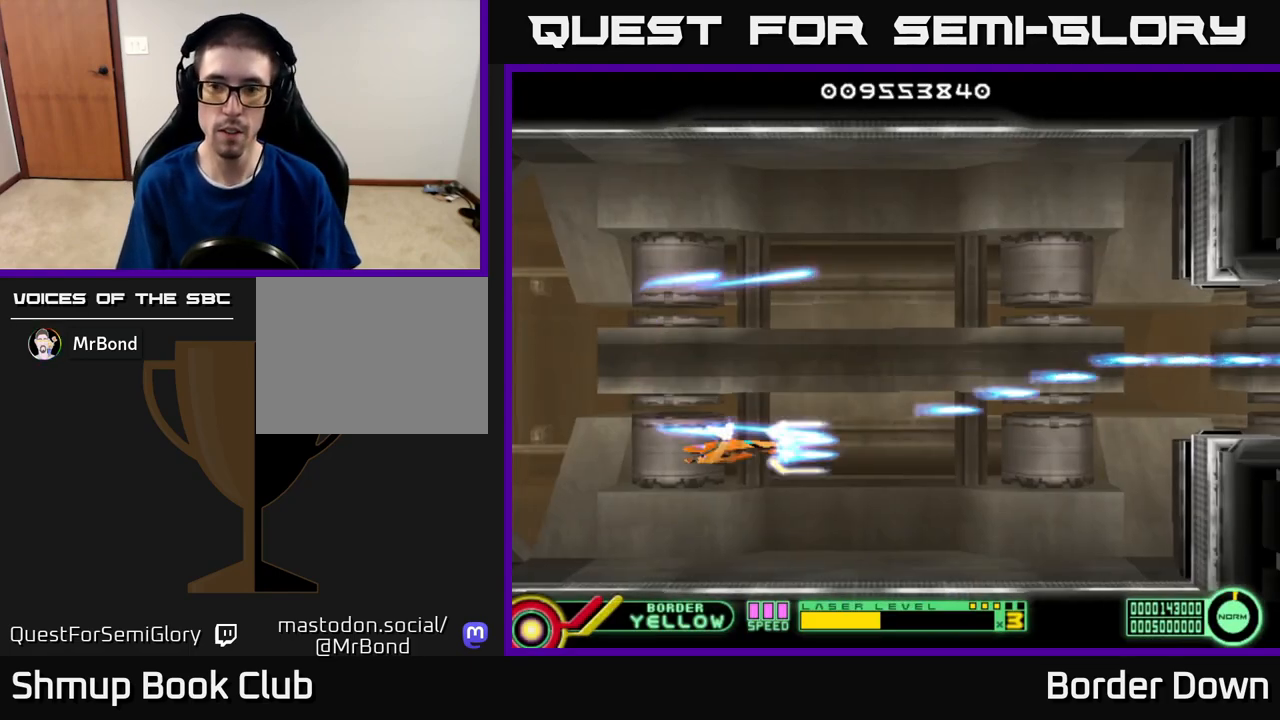
{"buttons": ["A"], "left_stick": "center", "right_stick": "center", "events": [[83, "DPAD_UP", "down"], [283, "DPAD_UP", "up"], [500, "DPAD_RIGHT", "up"]]}
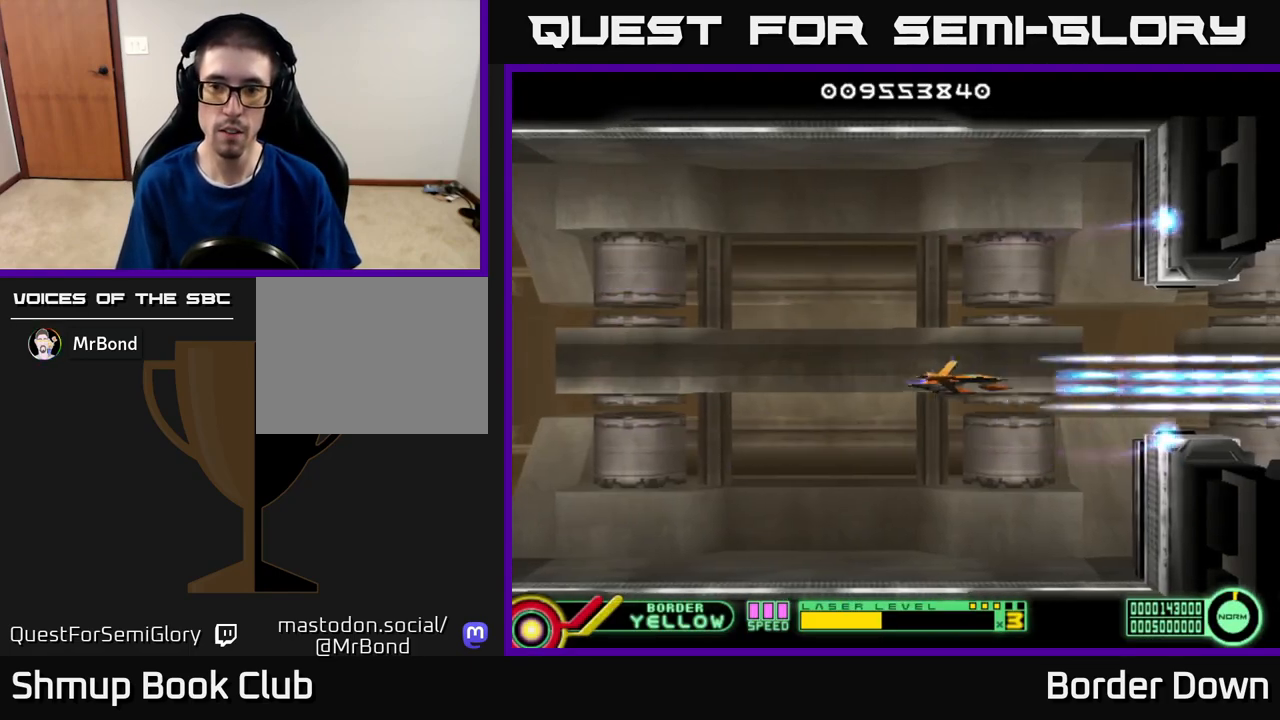
{"buttons": ["A"], "left_stick": "center", "right_stick": "center", "events": [[300, "DPAD_UP", "down"], [350, "DPAD_UP", "up"]]}
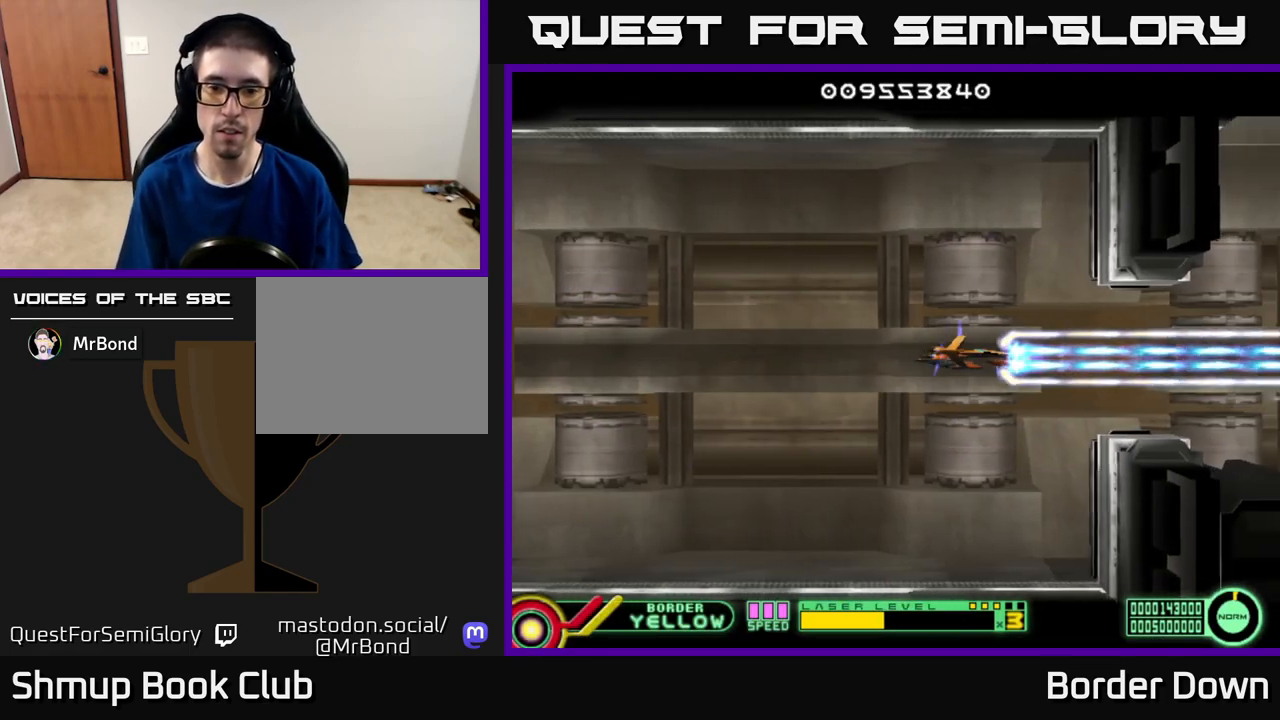
{"buttons": ["A"], "left_stick": "center", "right_stick": "center", "events": [[183, "X", "down"], [267, "X", "up"], [350, "X", "down"], [433, "X", "up"]]}
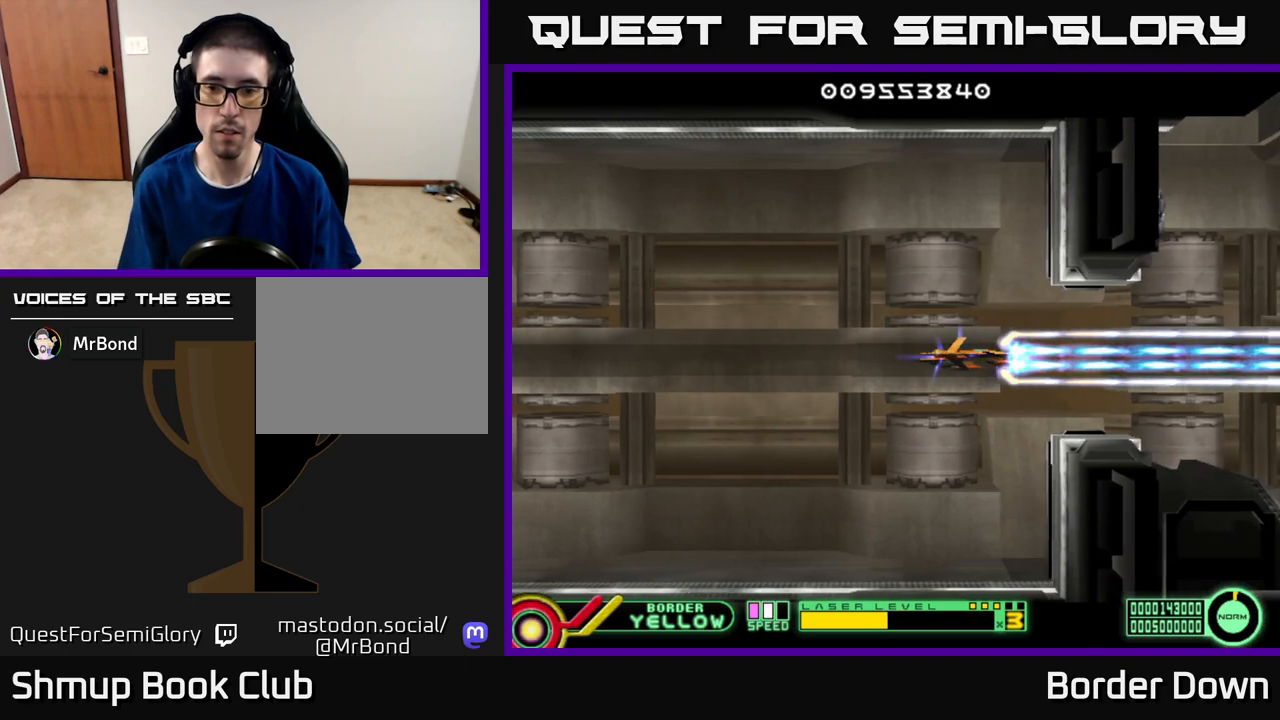
{"buttons": ["A"], "left_stick": "center", "right_stick": "center", "events": []}
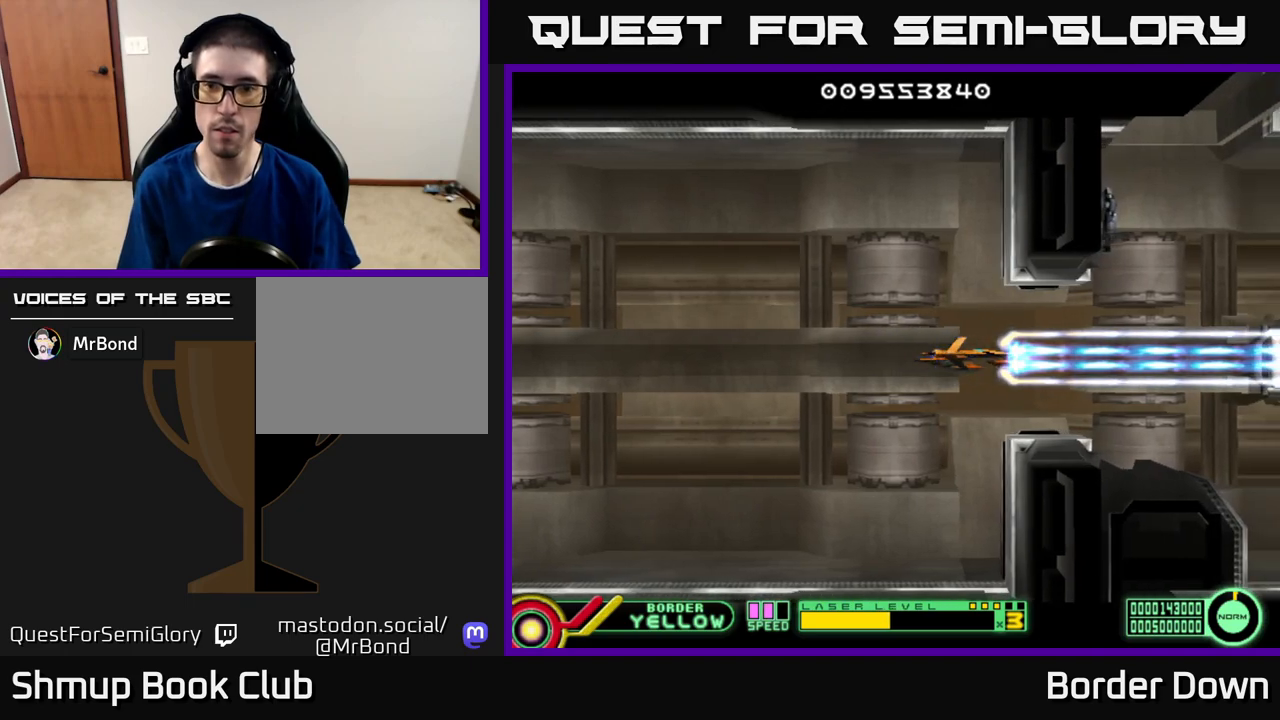
{"buttons": ["DPAD_RIGHT"], "left_stick": "center", "right_stick": "center", "events": [[333, "DPAD_RIGHT", "down"], [350, "A", "up"]]}
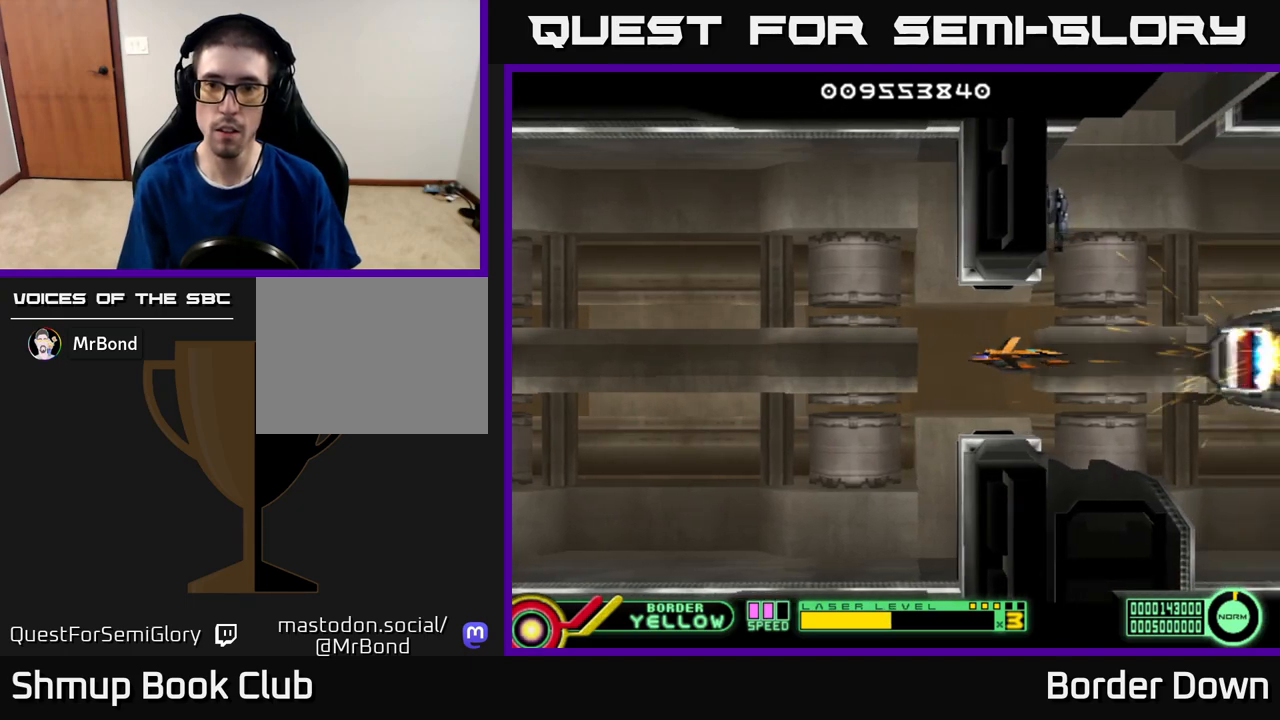
{"buttons": ["A", "DPAD_LEFT"], "left_stick": "center", "right_stick": "center", "events": [[133, "A", "down"], [167, "DPAD_RIGHT", "up"], [200, "A", "up"], [200, "DPAD_LEFT", "down"], [267, "A", "down"], [300, "DPAD_LEFT", "up"], [350, "A", "up"], [383, "DPAD_LEFT", "down"], [417, "A", "down"]]}
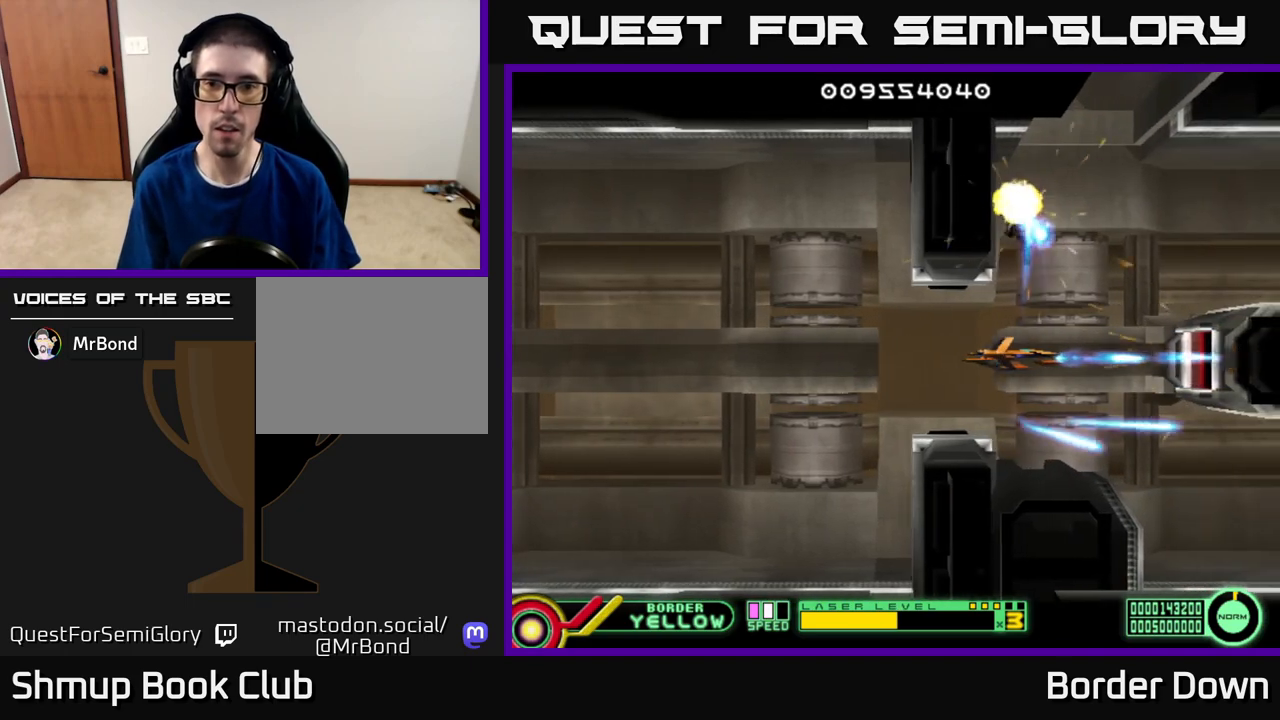
{"buttons": ["DPAD_LEFT"], "left_stick": "center", "right_stick": "center", "events": [[250, "A", "up"]]}
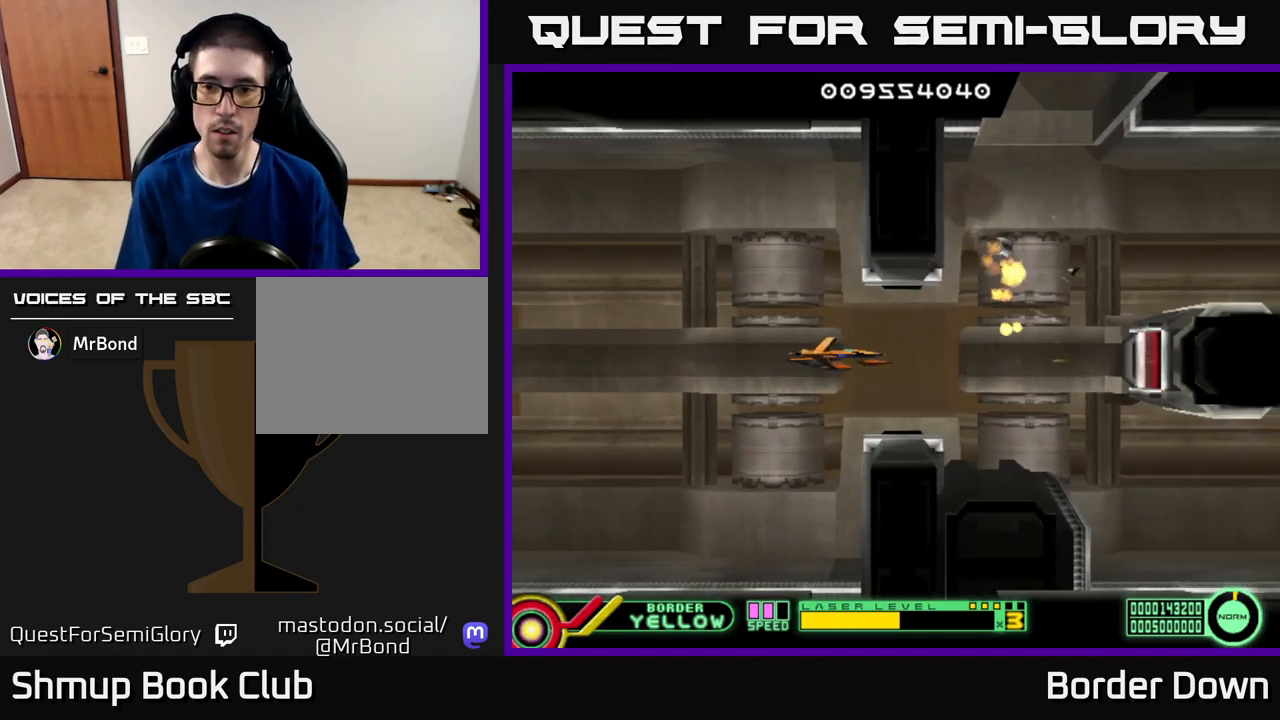
{"buttons": ["DPAD_LEFT"], "left_stick": "center", "right_stick": "center", "events": []}
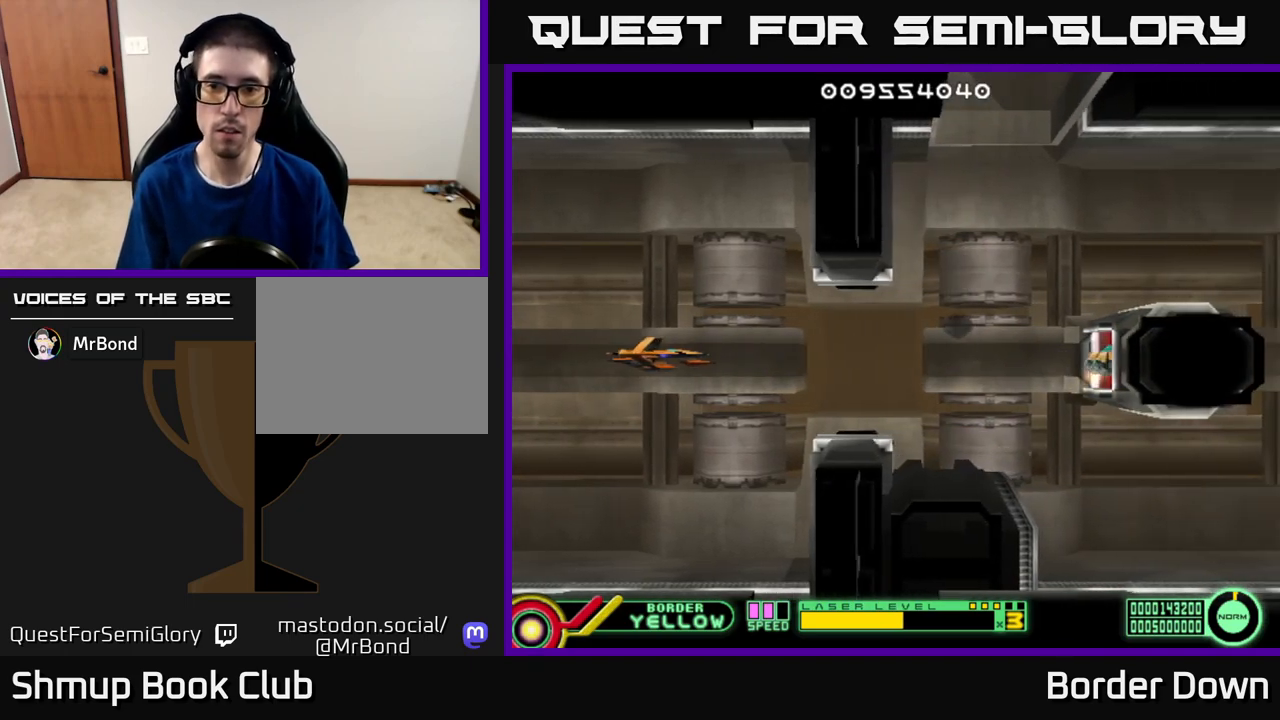
{"buttons": ["A"], "left_stick": "center", "right_stick": "center", "events": [[283, "A", "down"], [367, "DPAD_LEFT", "up"]]}
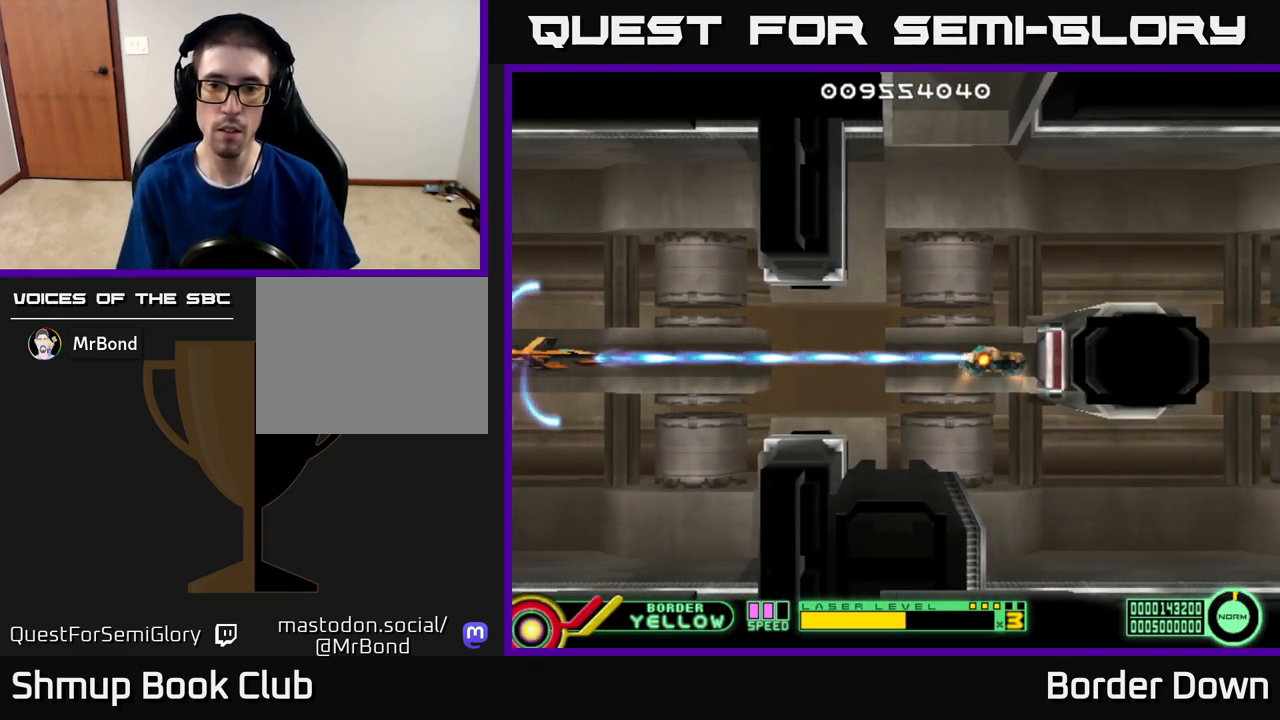
{"buttons": ["A"], "left_stick": "center", "right_stick": "center", "events": []}
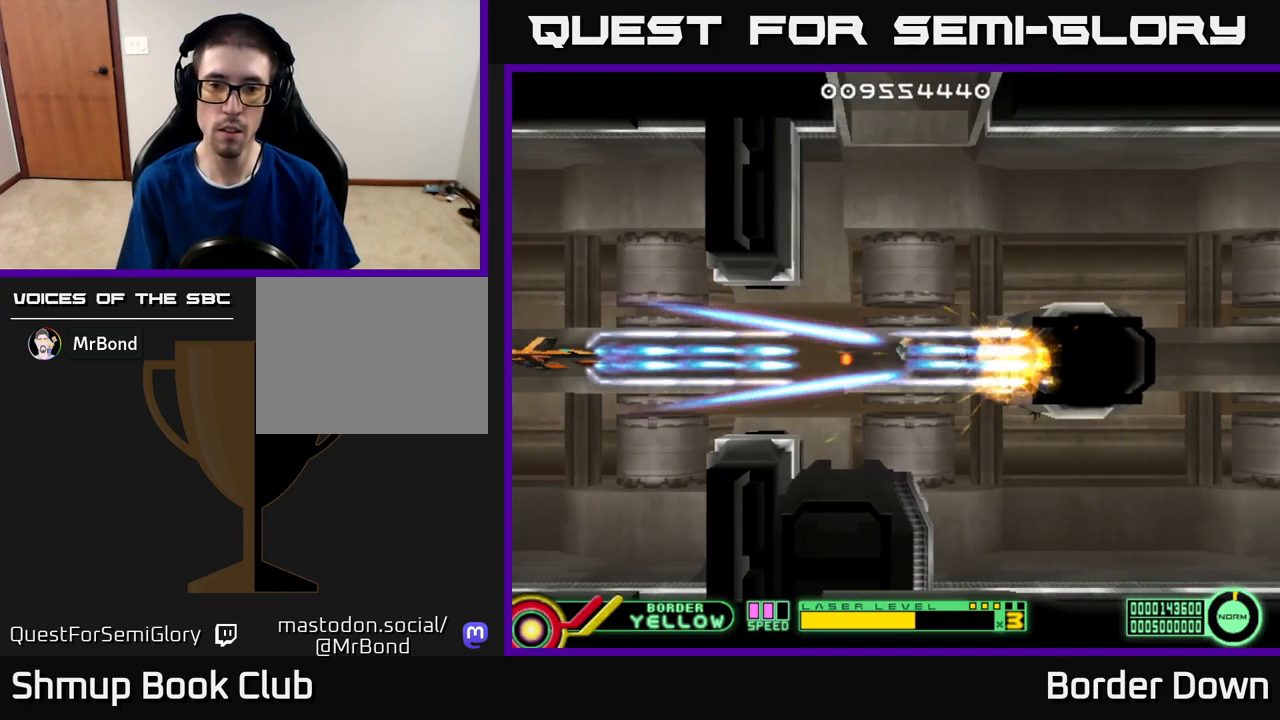
{"buttons": ["A"], "left_stick": "center", "right_stick": "center", "events": []}
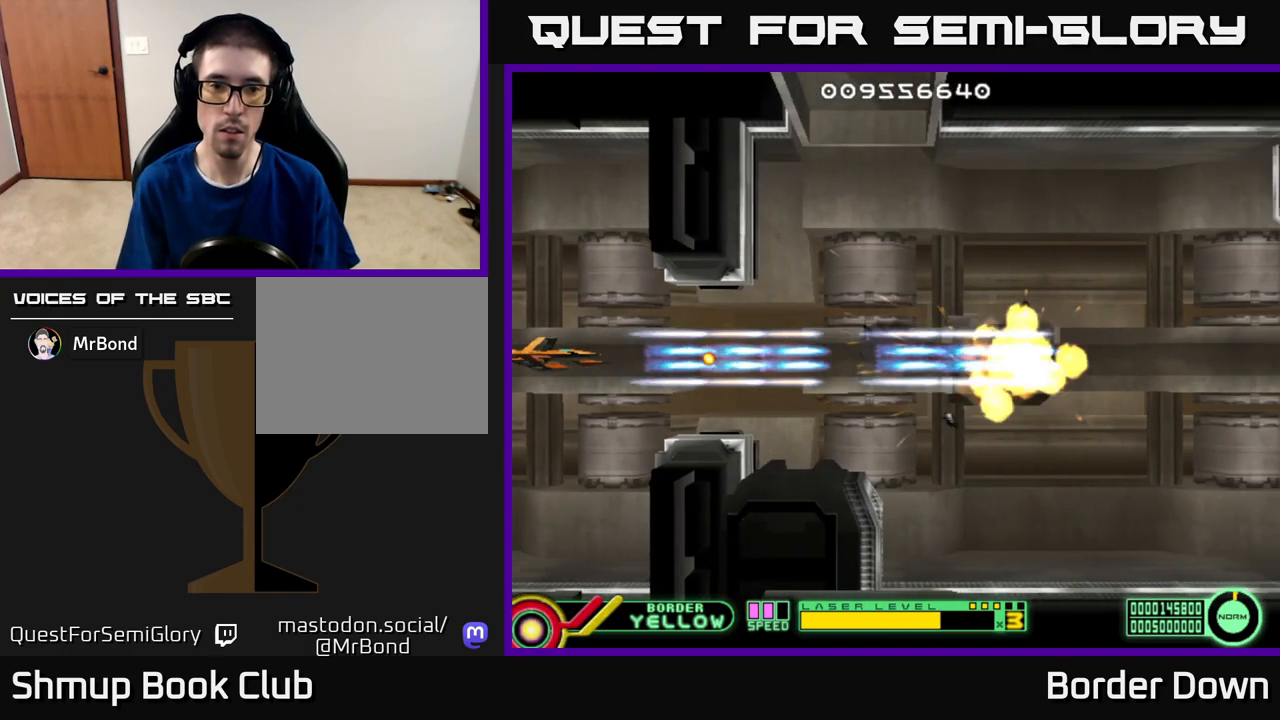
{"buttons": ["A", "DPAD_UP", "DPAD_RIGHT"], "left_stick": "center", "right_stick": "center", "events": [[133, "DPAD_DOWN", "down"], [250, "DPAD_RIGHT", "down"], [267, "DPAD_DOWN", "up"], [500, "DPAD_UP", "down"]]}
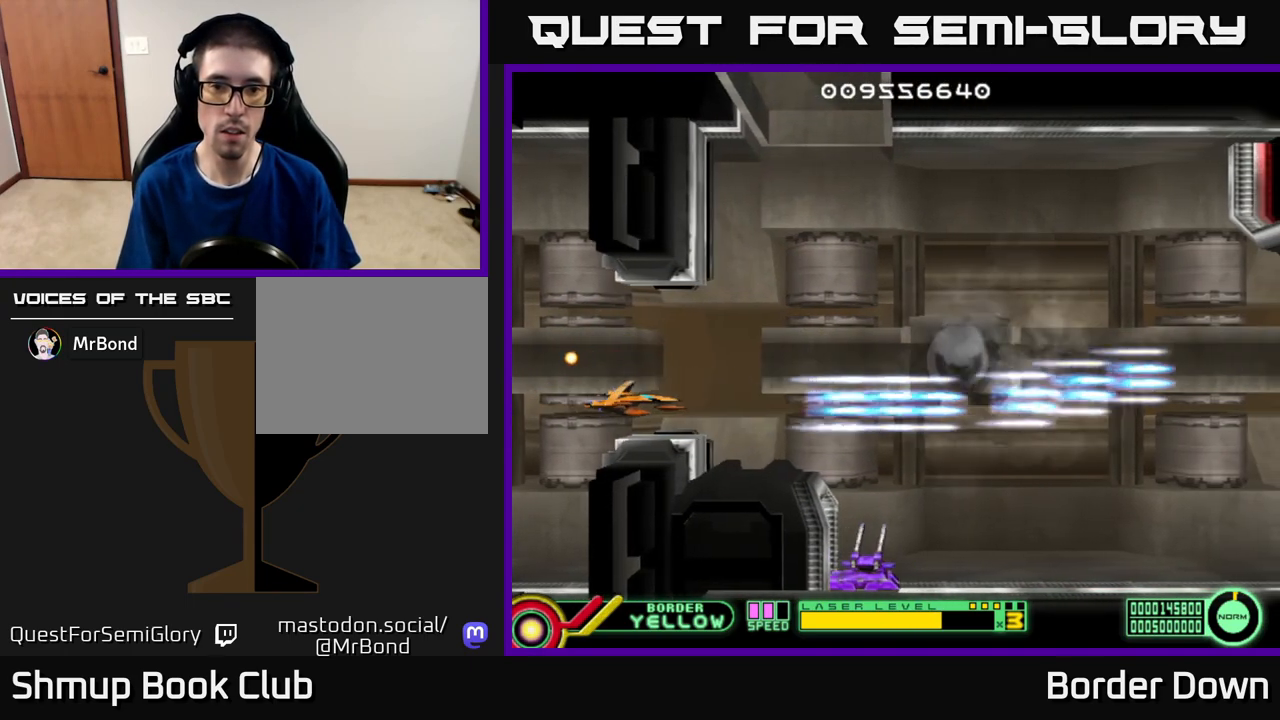
{"buttons": ["DPAD_RIGHT"], "left_stick": "center", "right_stick": "center", "events": [[200, "DPAD_UP", "up"], [350, "A", "up"], [417, "A", "down"], [500, "A", "up"]]}
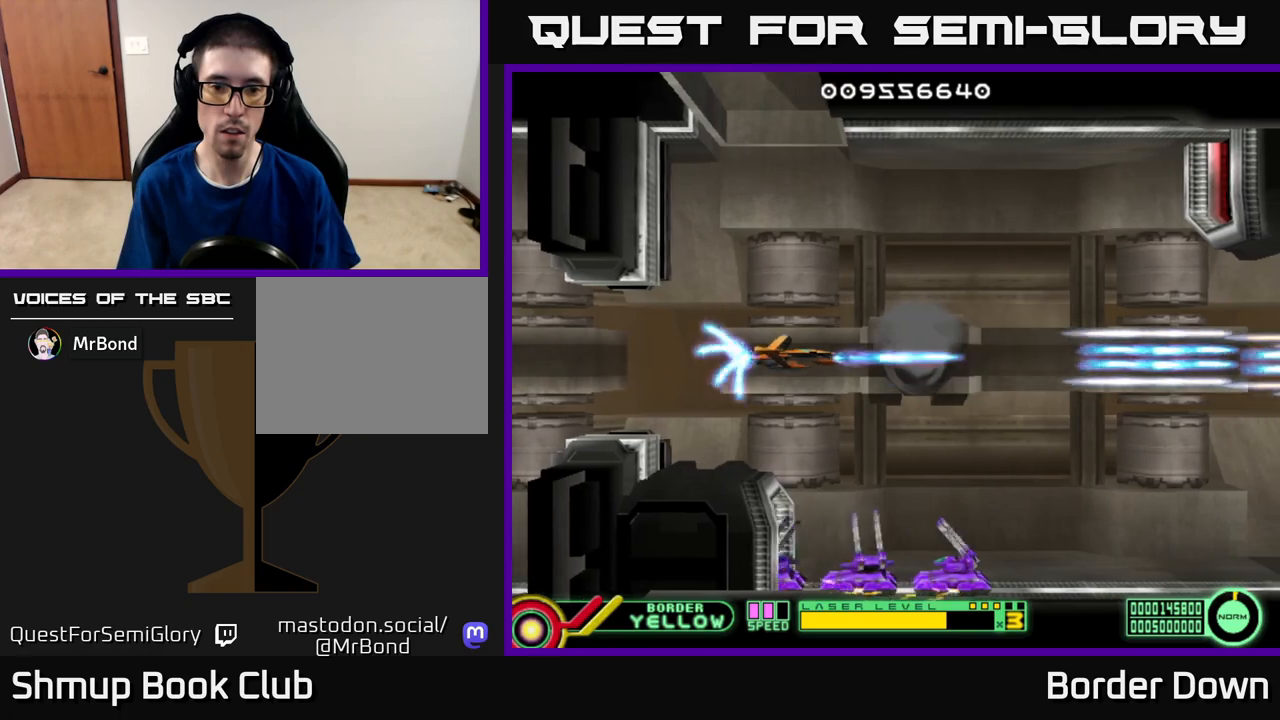
{"buttons": ["DPAD_UP", "DPAD_RIGHT"], "left_stick": "center", "right_stick": "center", "events": [[67, "A", "down"], [150, "A", "up"], [150, "DPAD_DOWN", "down"], [217, "A", "down"], [283, "DPAD_DOWN", "up"], [317, "A", "up"], [367, "A", "down"], [417, "DPAD_UP", "down"], [483, "A", "up"]]}
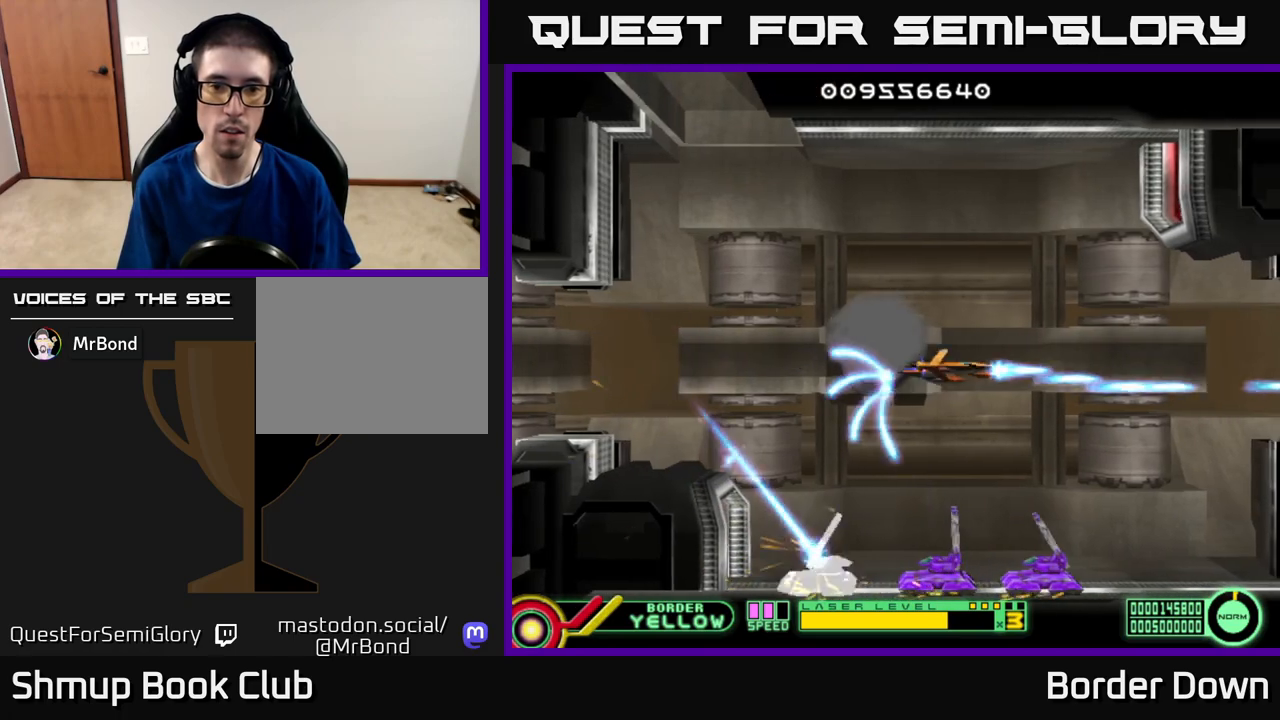
{"buttons": ["A", "DPAD_DOWN", "DPAD_LEFT"], "left_stick": "center", "right_stick": "center"}
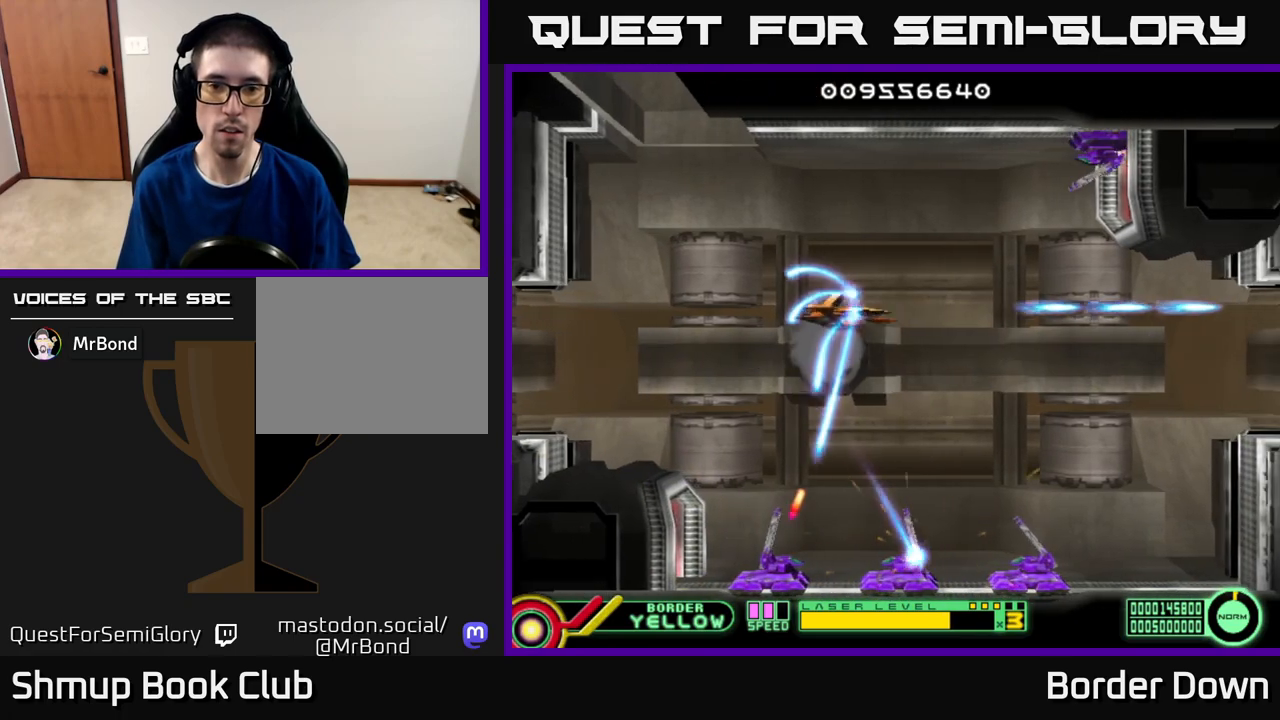
{"buttons": ["DPAD_UP", "DPAD_LEFT"], "left_stick": "center", "right_stick": "center", "events": [[83, "A", "up"], [100, "DPAD_DOWN", "up"], [150, "A", "down"], [250, "A", "up"], [317, "A", "down"], [333, "DPAD_UP", "down"], [483, "A", "up"]]}
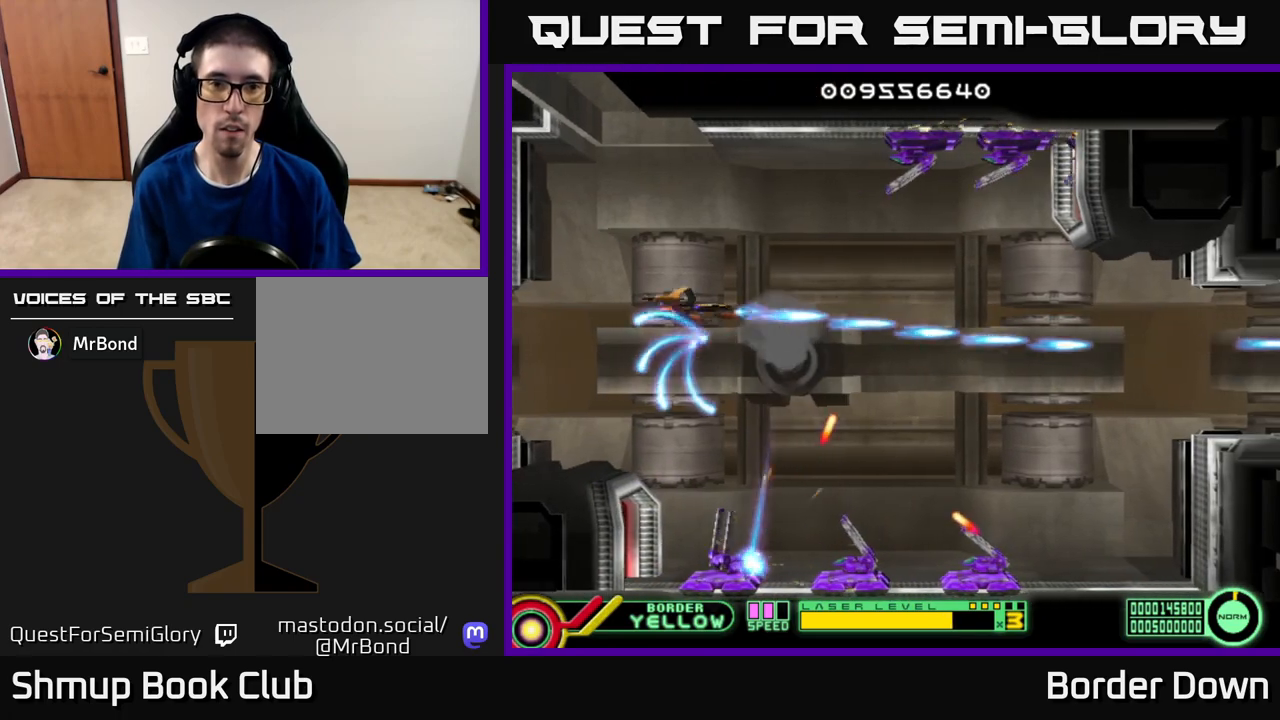
{"buttons": ["B", "DPAD_UP"], "left_stick": "center", "right_stick": "center", "events": [[300, "DPAD_LEFT", "up"], [317, "B", "down"]]}
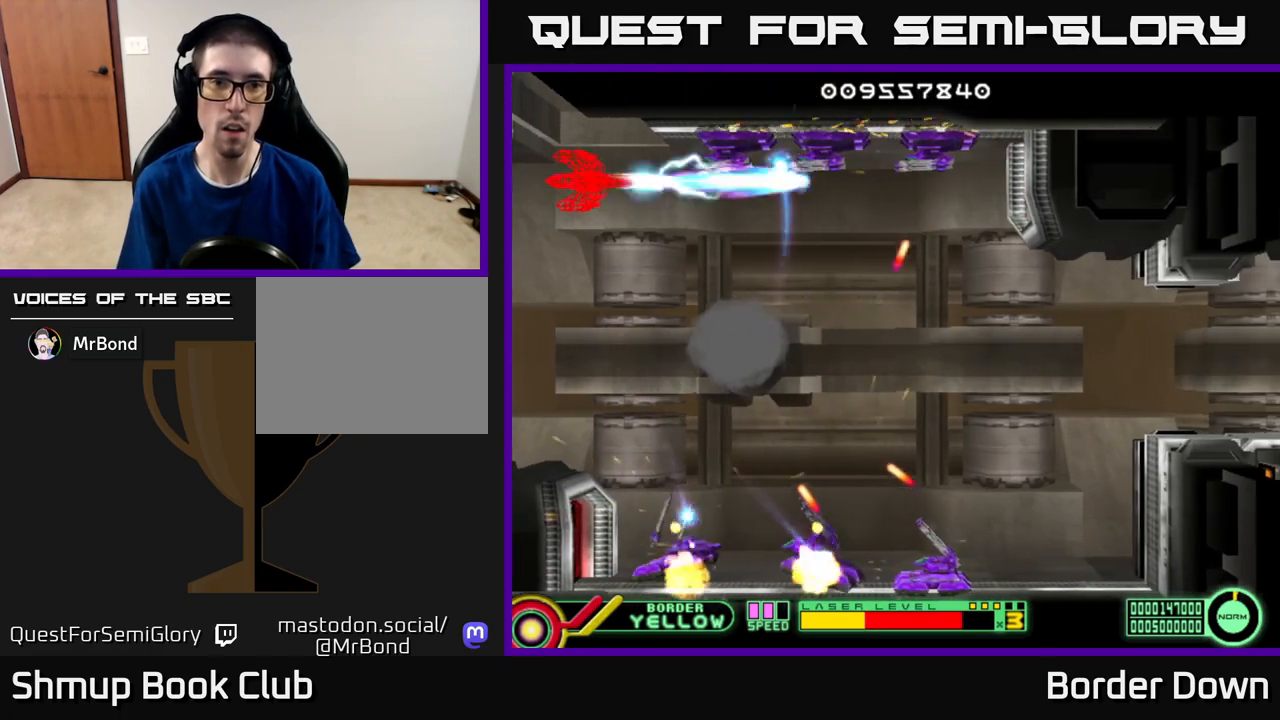
{"buttons": ["B", "DPAD_DOWN", "DPAD_RIGHT"], "left_stick": "center", "right_stick": "center", "events": [[83, "DPAD_UP", "up"], [267, "DPAD_DOWN", "down"], [433, "DPAD_RIGHT", "down"]]}